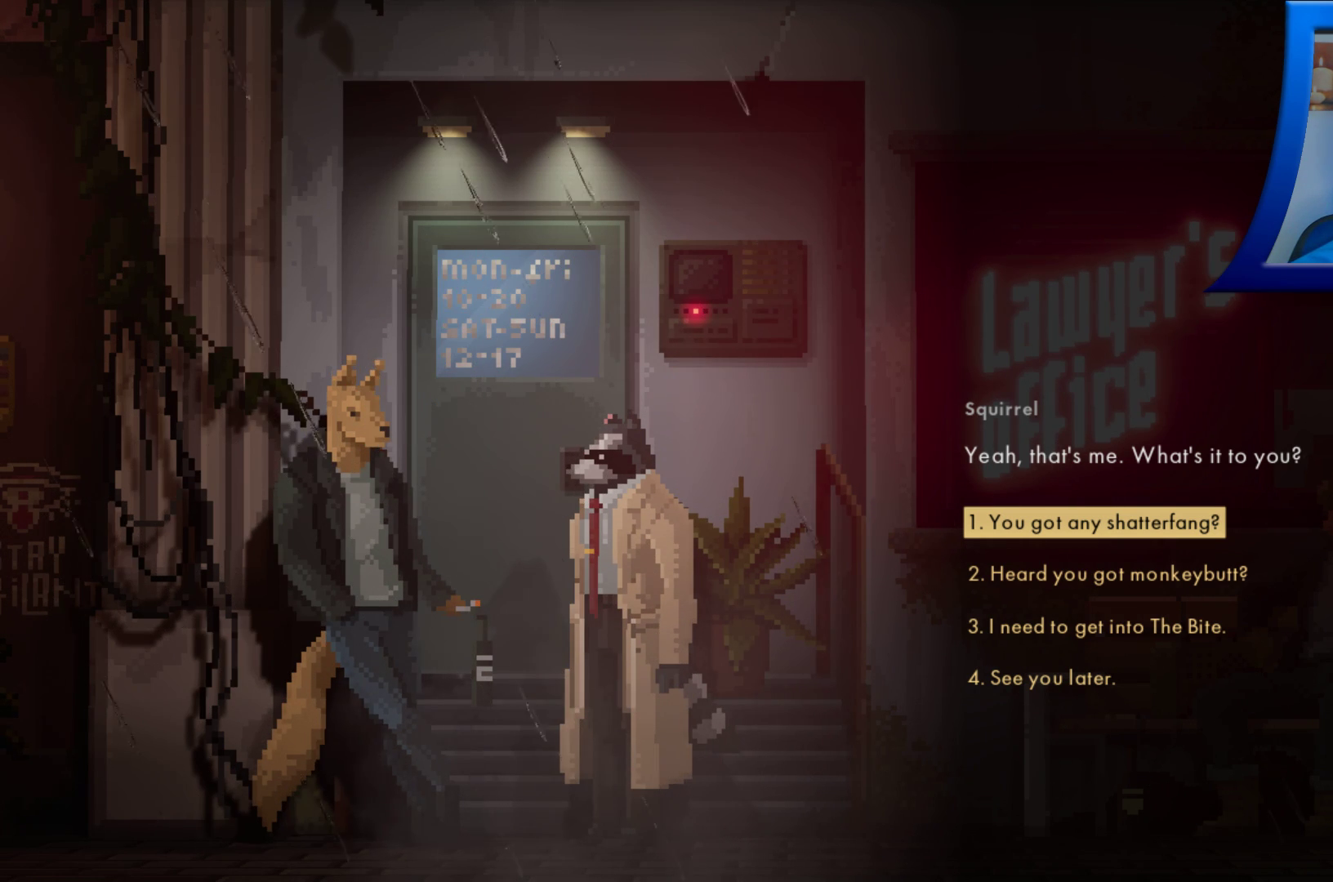
Gameplay with a controller (Xbox layout); each line is a JSON object with the inputs held at the frame after it. "events" lists button and stick changes between this image and that frame as [ms after this image, input, new state], when the widget could be followed in between. Not read: L3 R3.
{"buttons": [], "left_stick": "down", "right_stick": "center", "events": [[183, "left_stick", "down"], [400, "left_stick", "center"], [500, "left_stick", "down"]]}
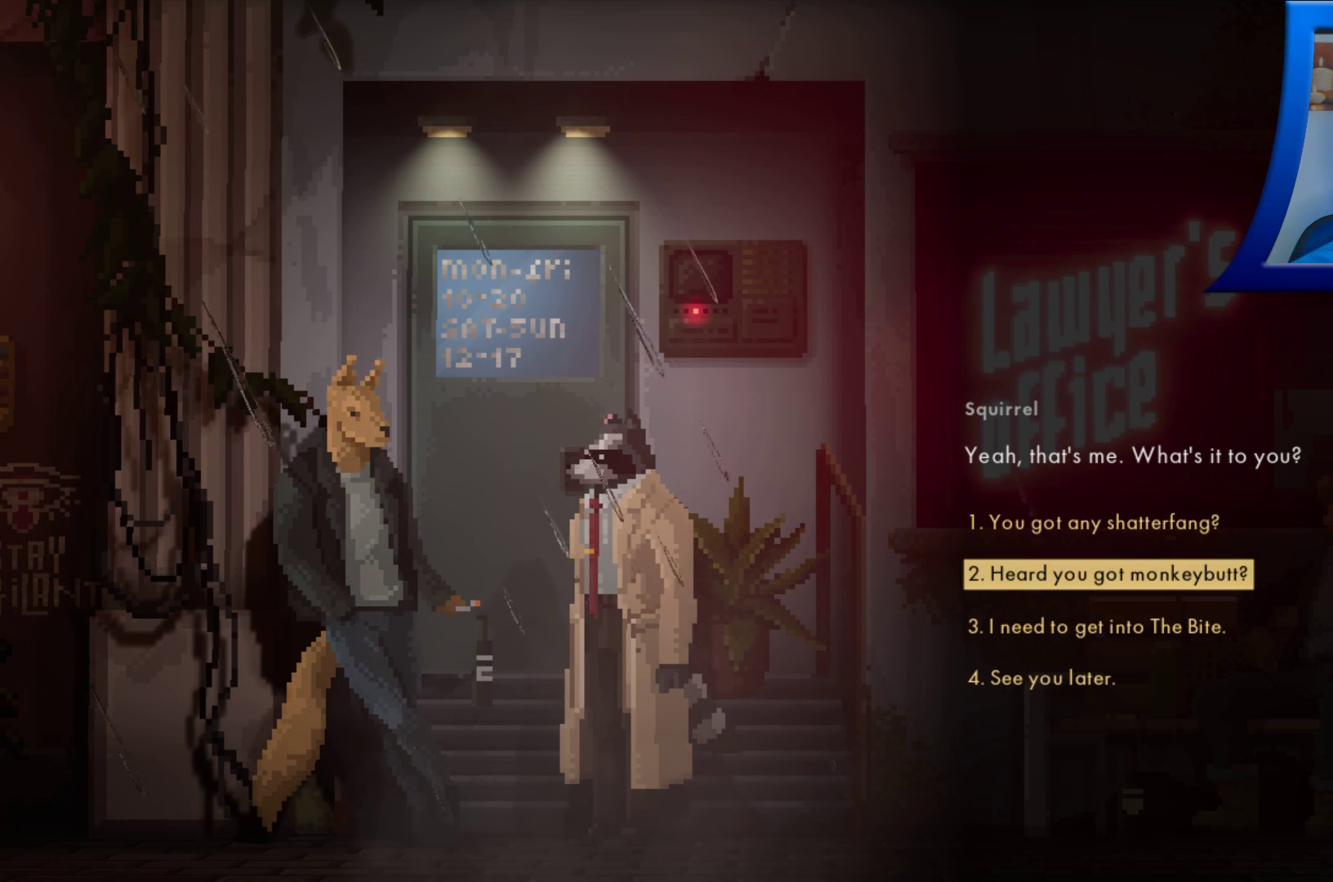
{"buttons": [], "left_stick": "center", "right_stick": "center", "events": [[117, "left_stick", "center"]]}
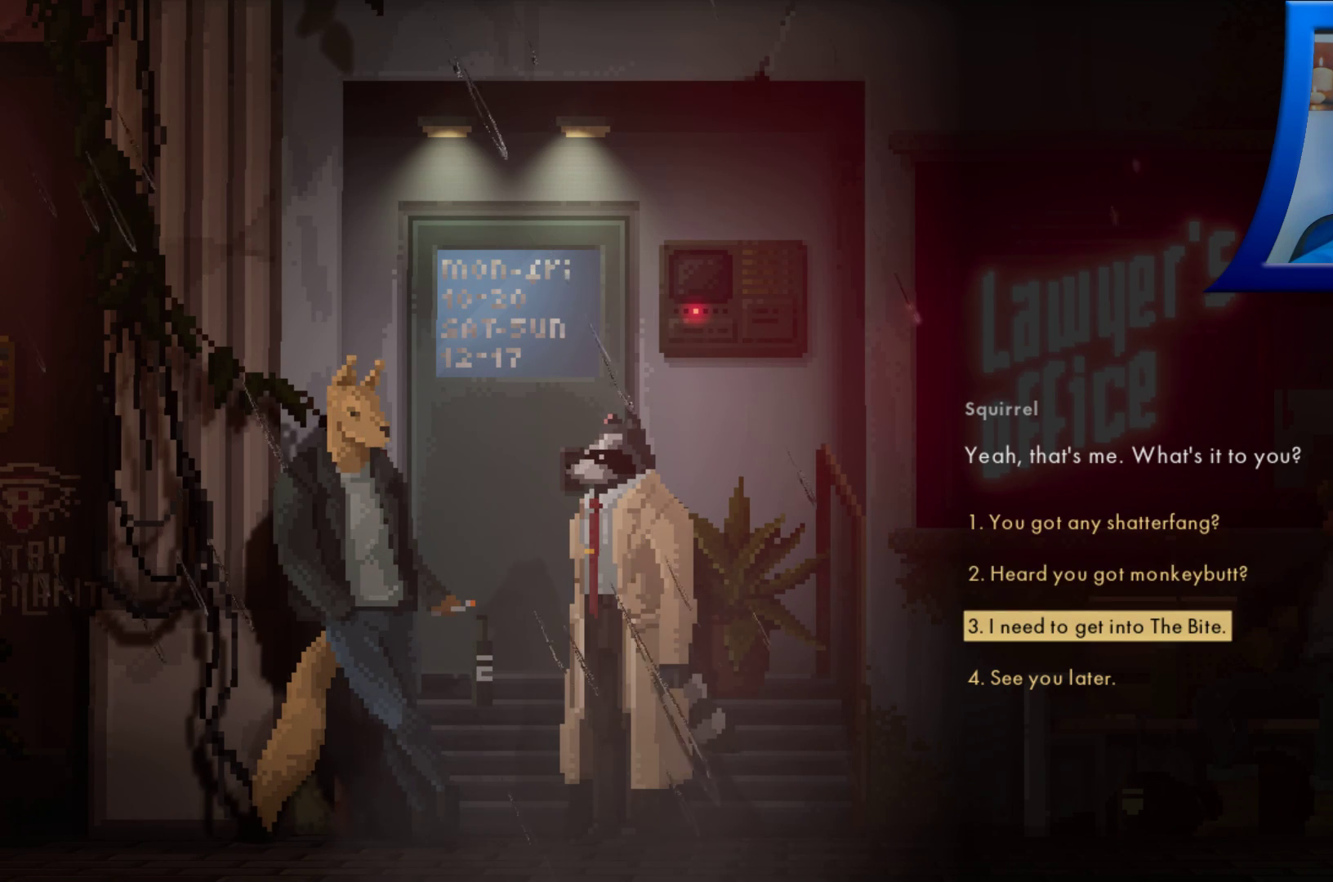
{"buttons": [], "left_stick": "center", "right_stick": "center", "events": []}
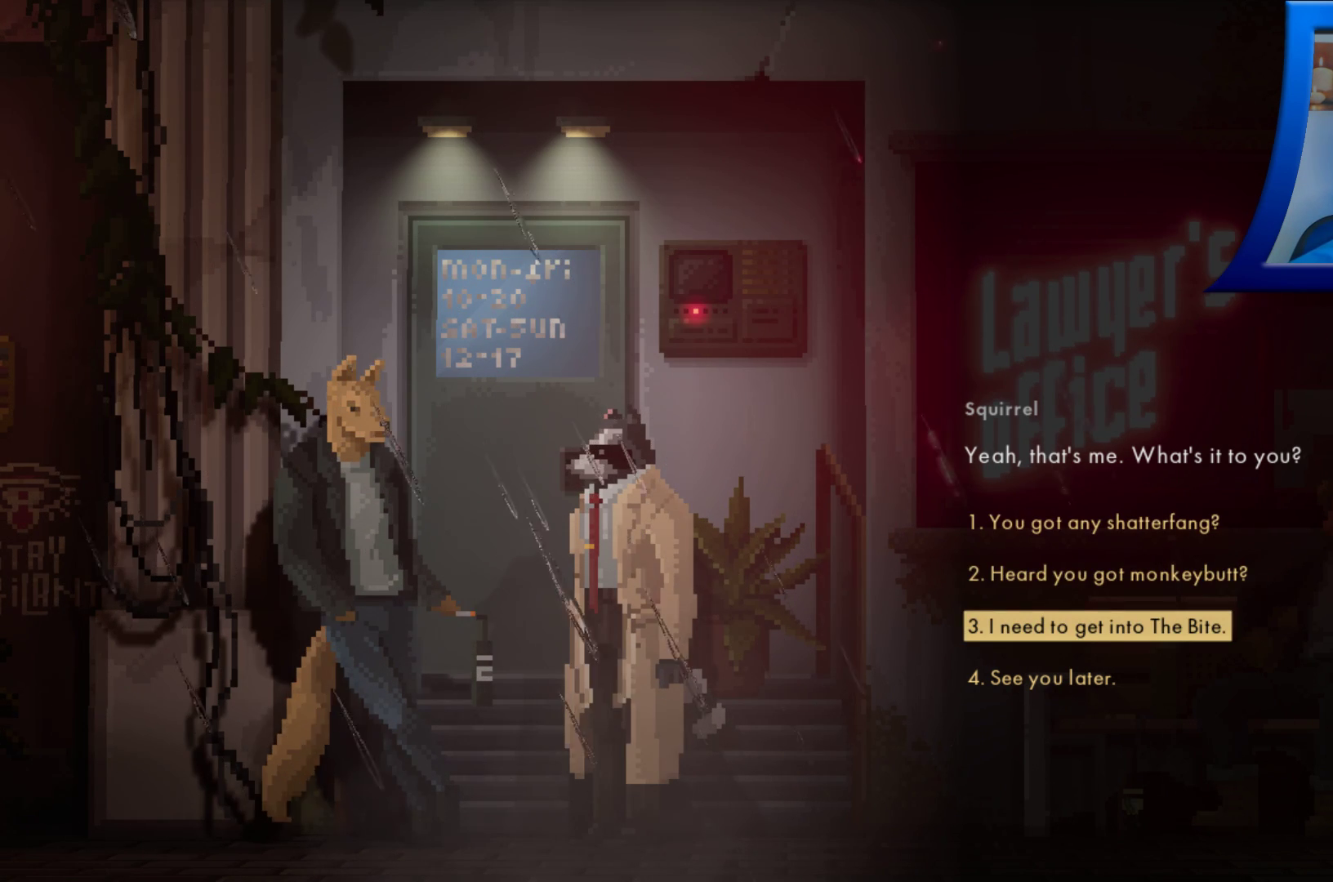
{"buttons": [], "left_stick": "center", "right_stick": "center", "events": []}
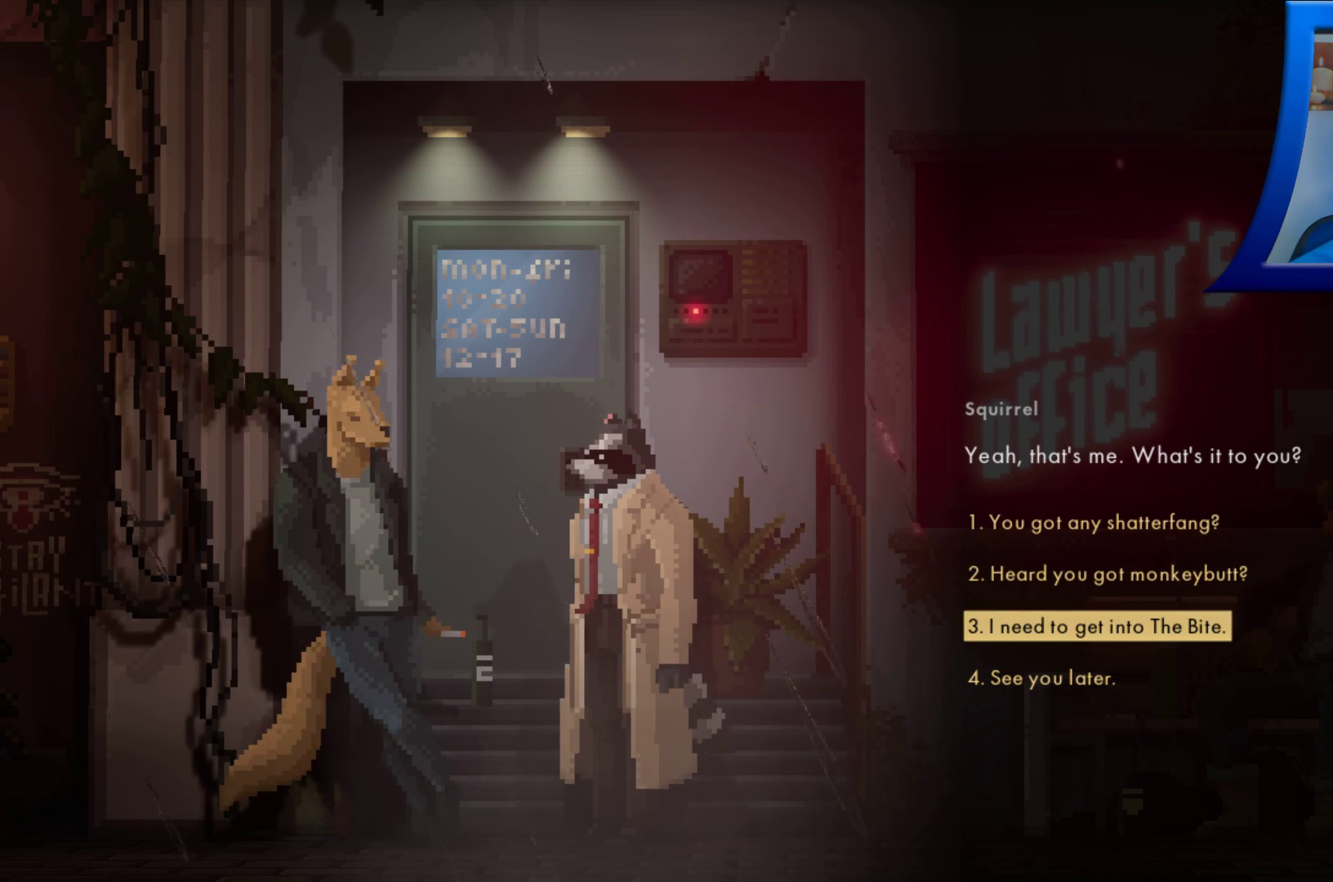
{"buttons": [], "left_stick": "center", "right_stick": "center", "events": []}
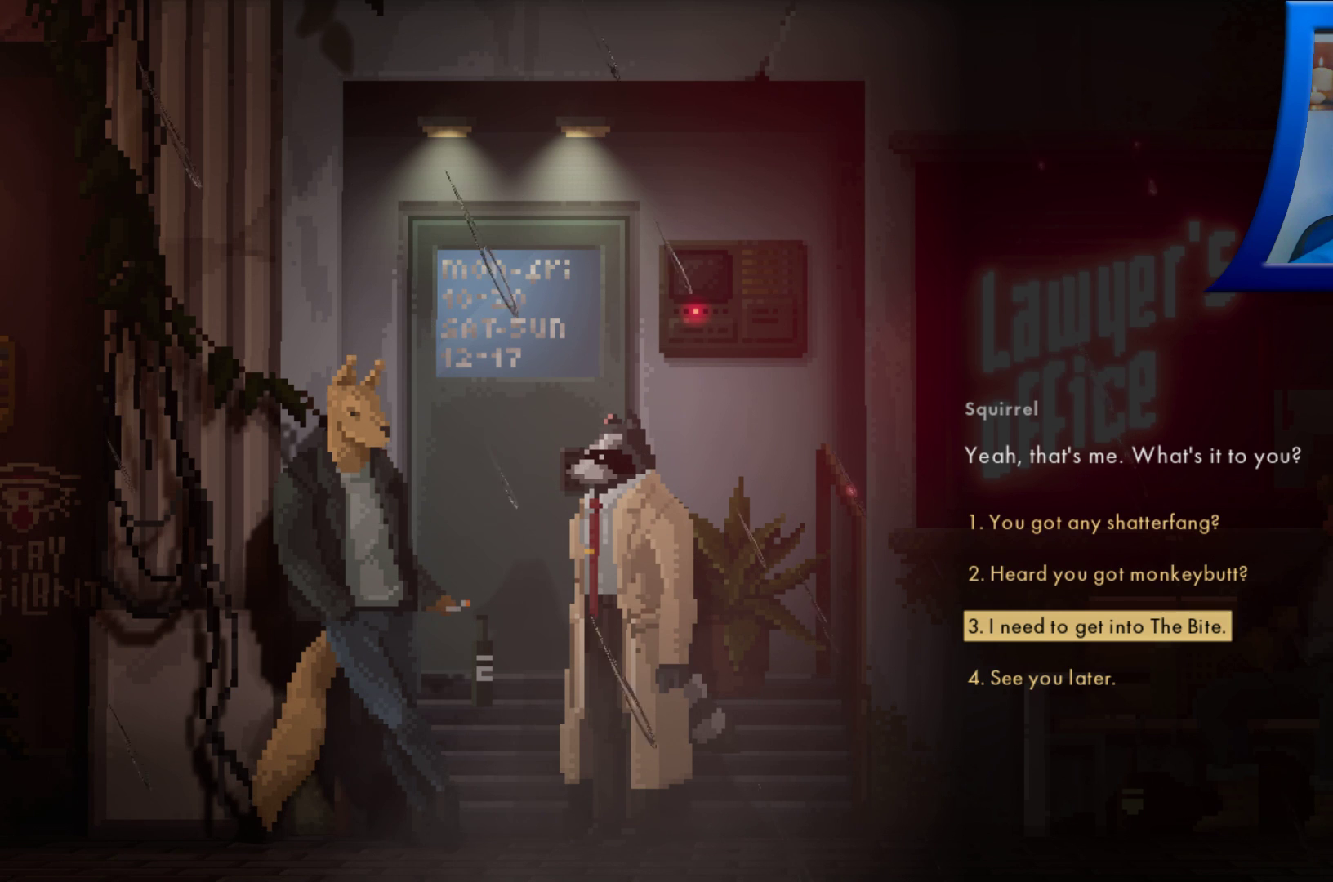
{"buttons": [], "left_stick": "center", "right_stick": "center", "events": []}
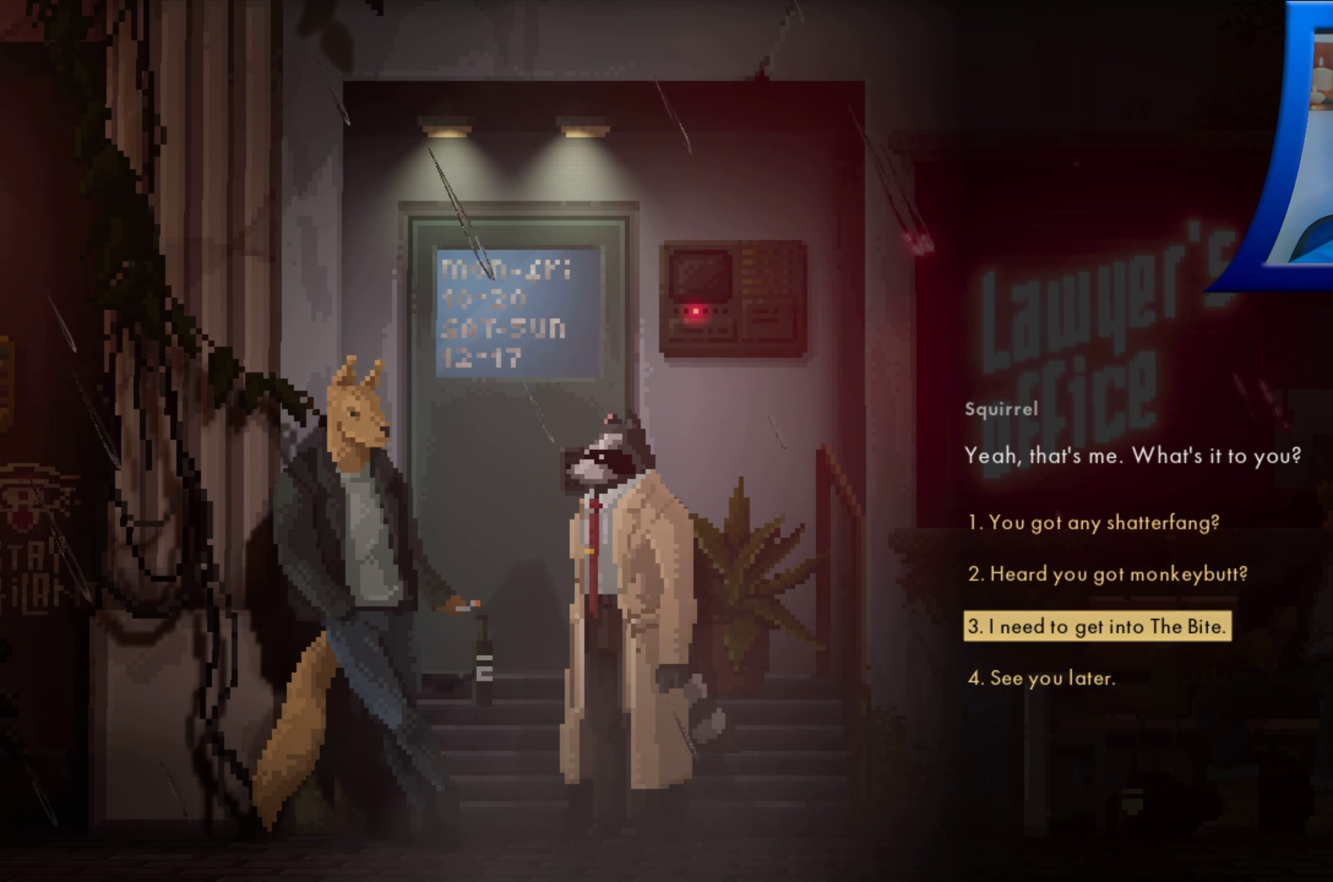
{"buttons": [], "left_stick": "center", "right_stick": "center", "events": []}
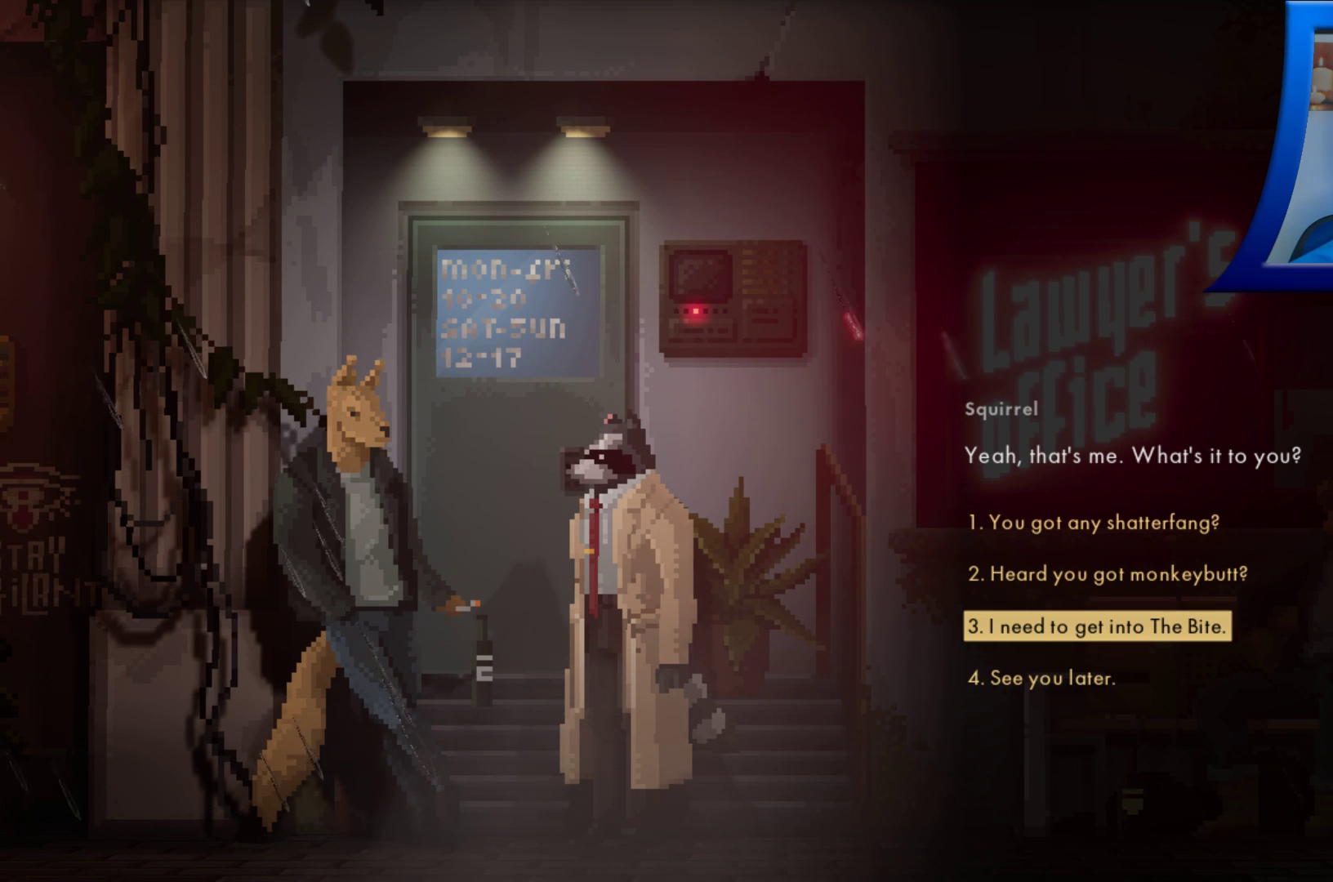
{"buttons": [], "left_stick": "center", "right_stick": "center", "events": []}
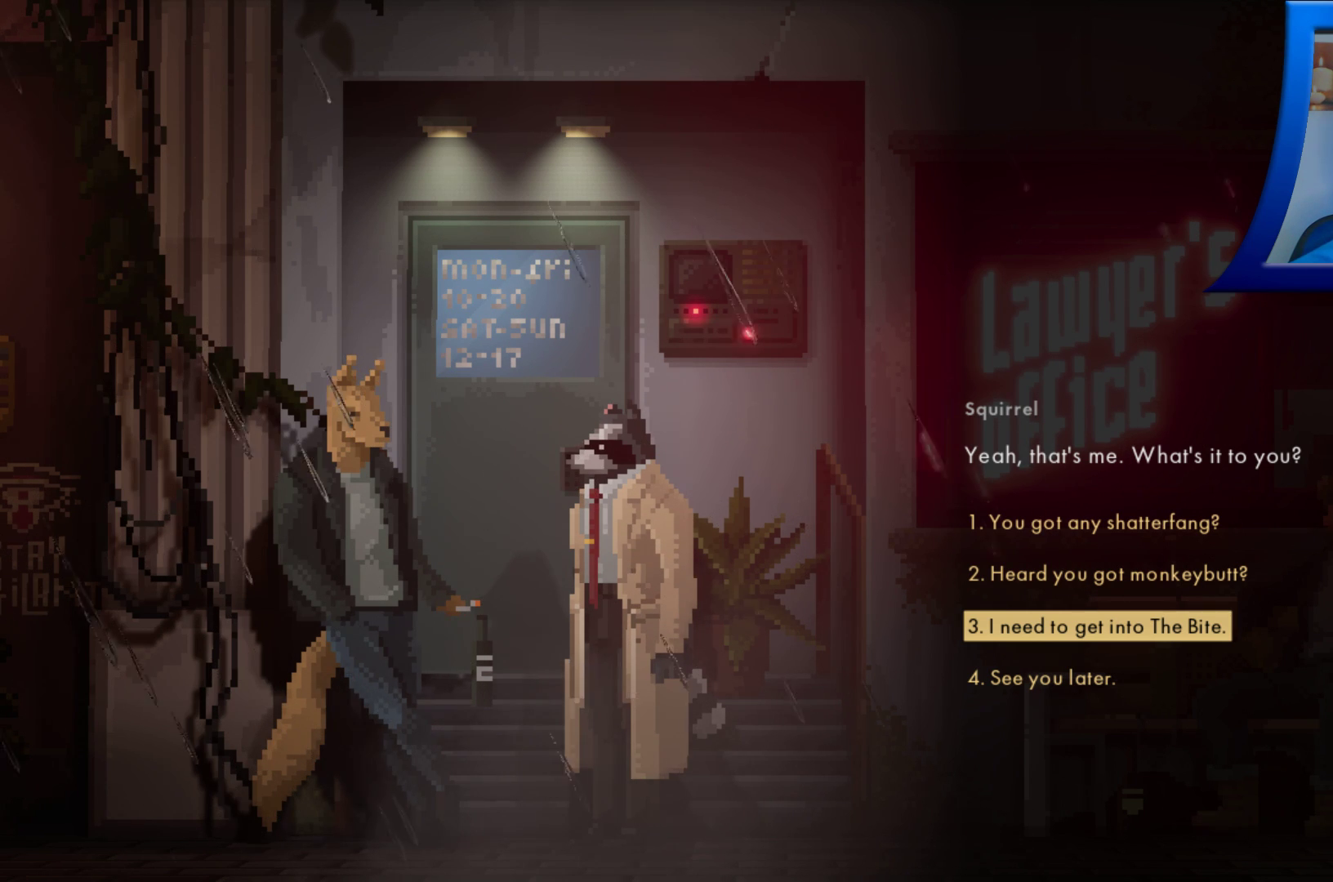
{"buttons": [], "left_stick": "center", "right_stick": "center", "events": []}
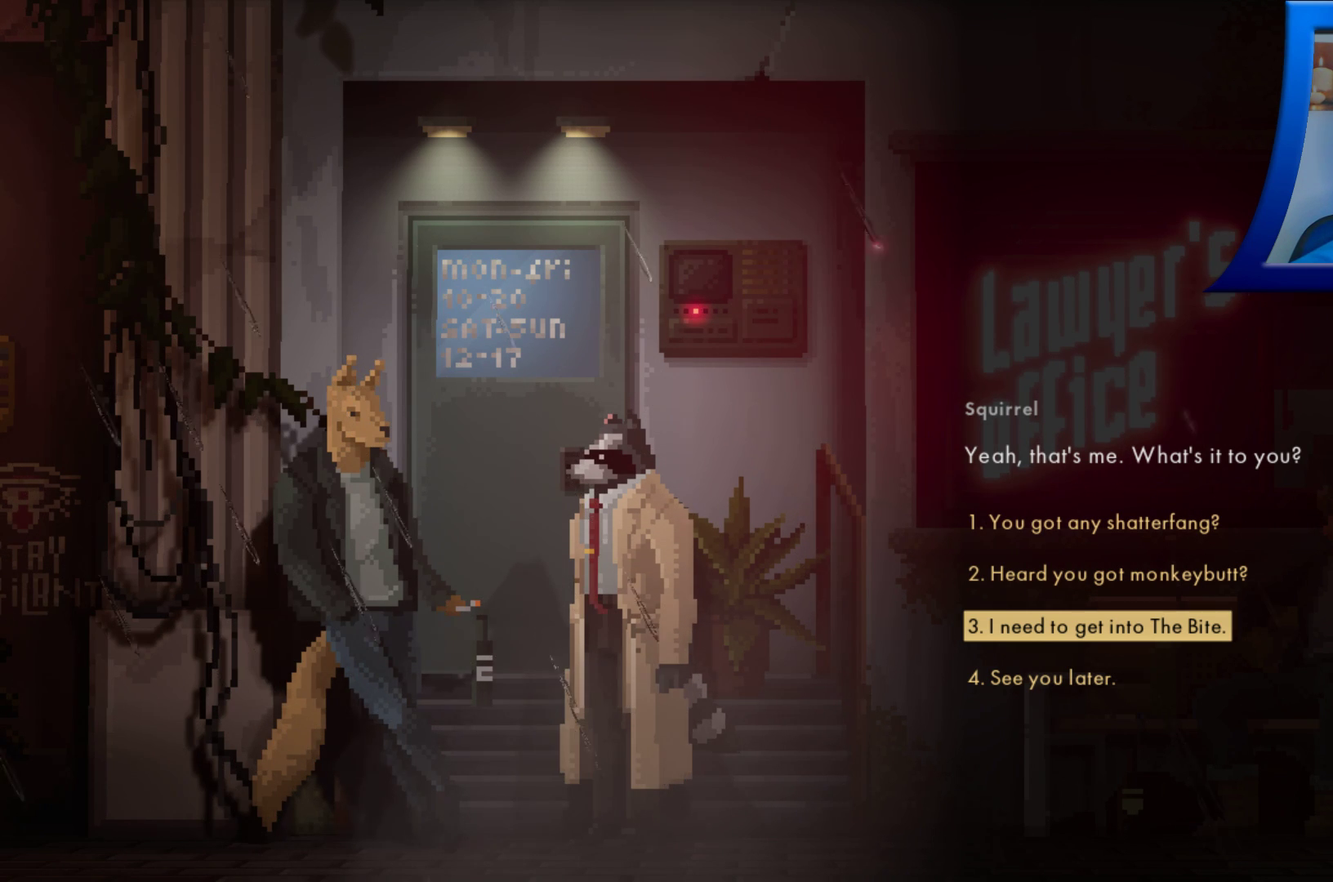
{"buttons": [], "left_stick": "center", "right_stick": "center", "events": []}
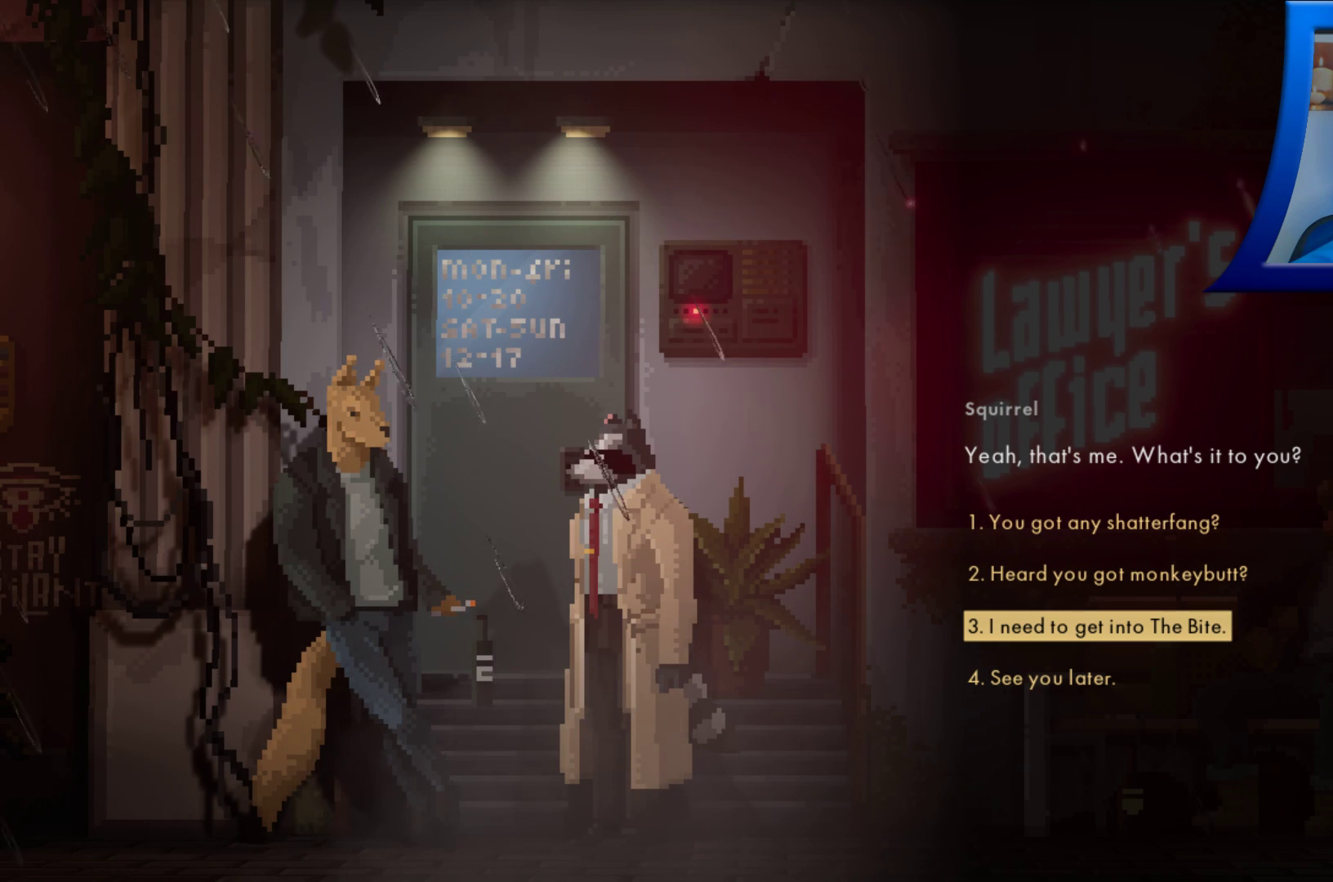
{"buttons": [], "left_stick": "center", "right_stick": "center", "events": []}
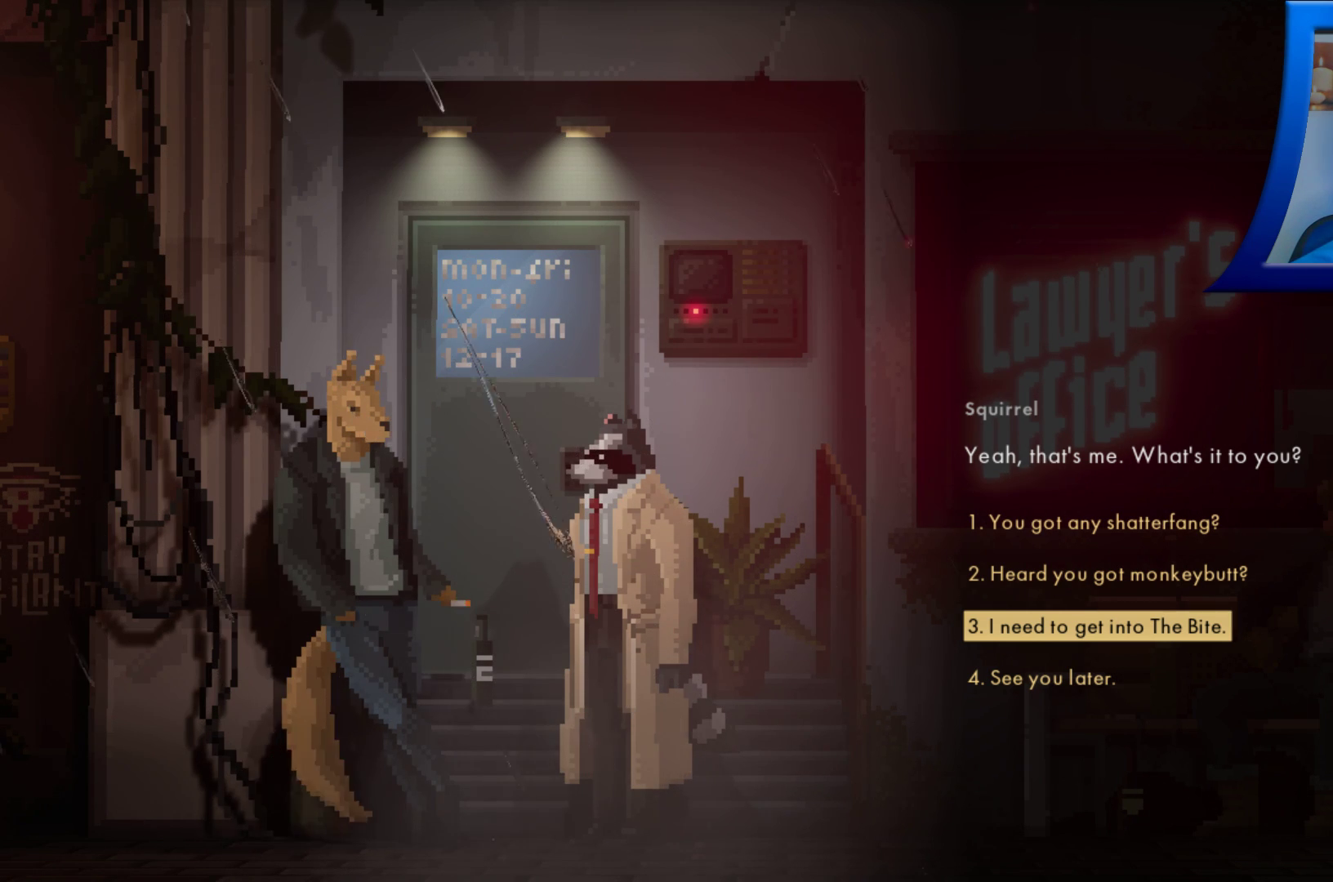
{"buttons": [], "left_stick": "center", "right_stick": "center", "events": []}
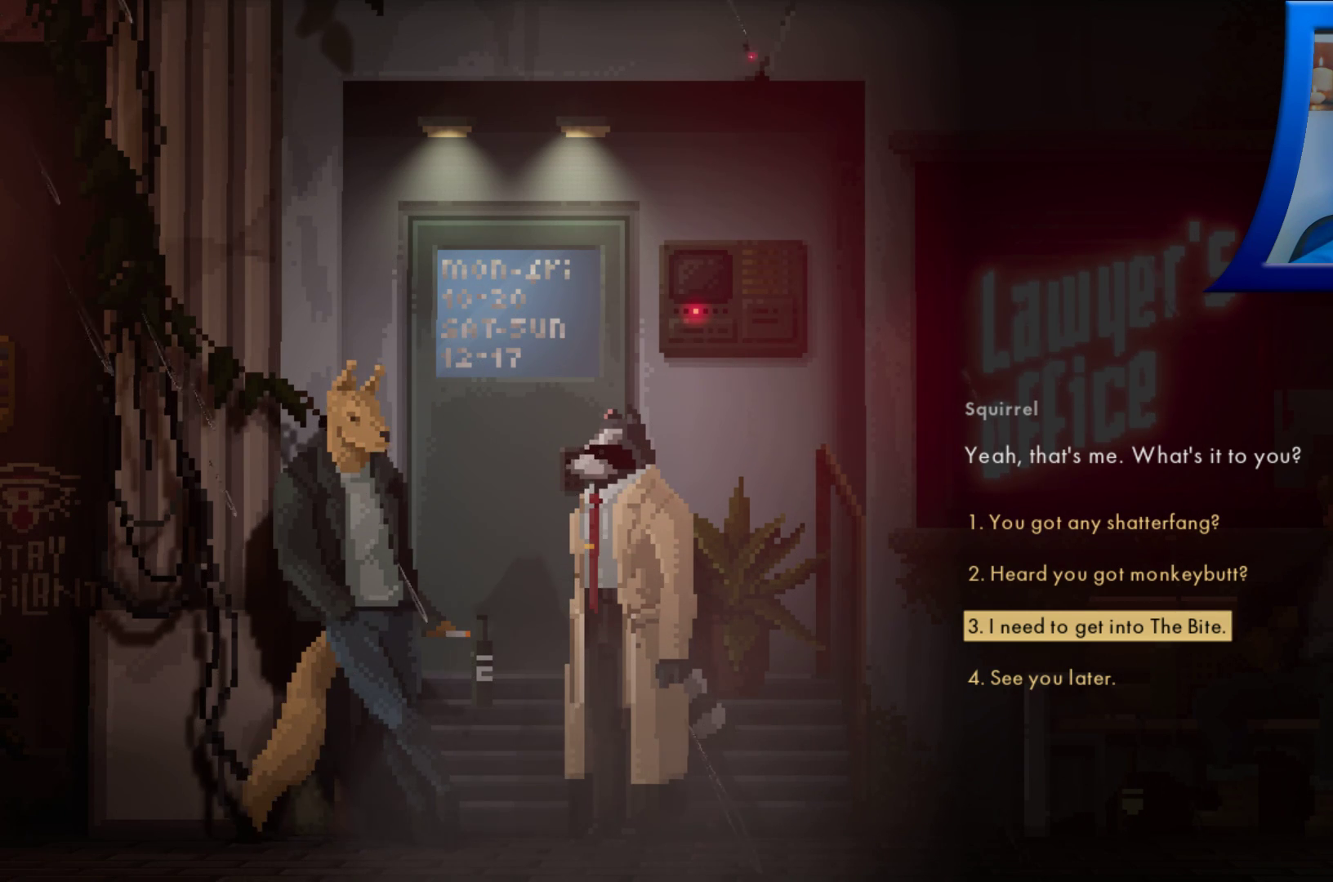
{"buttons": [], "left_stick": "center", "right_stick": "center", "events": [[333, "left_stick", "up"], [483, "left_stick", "center"]]}
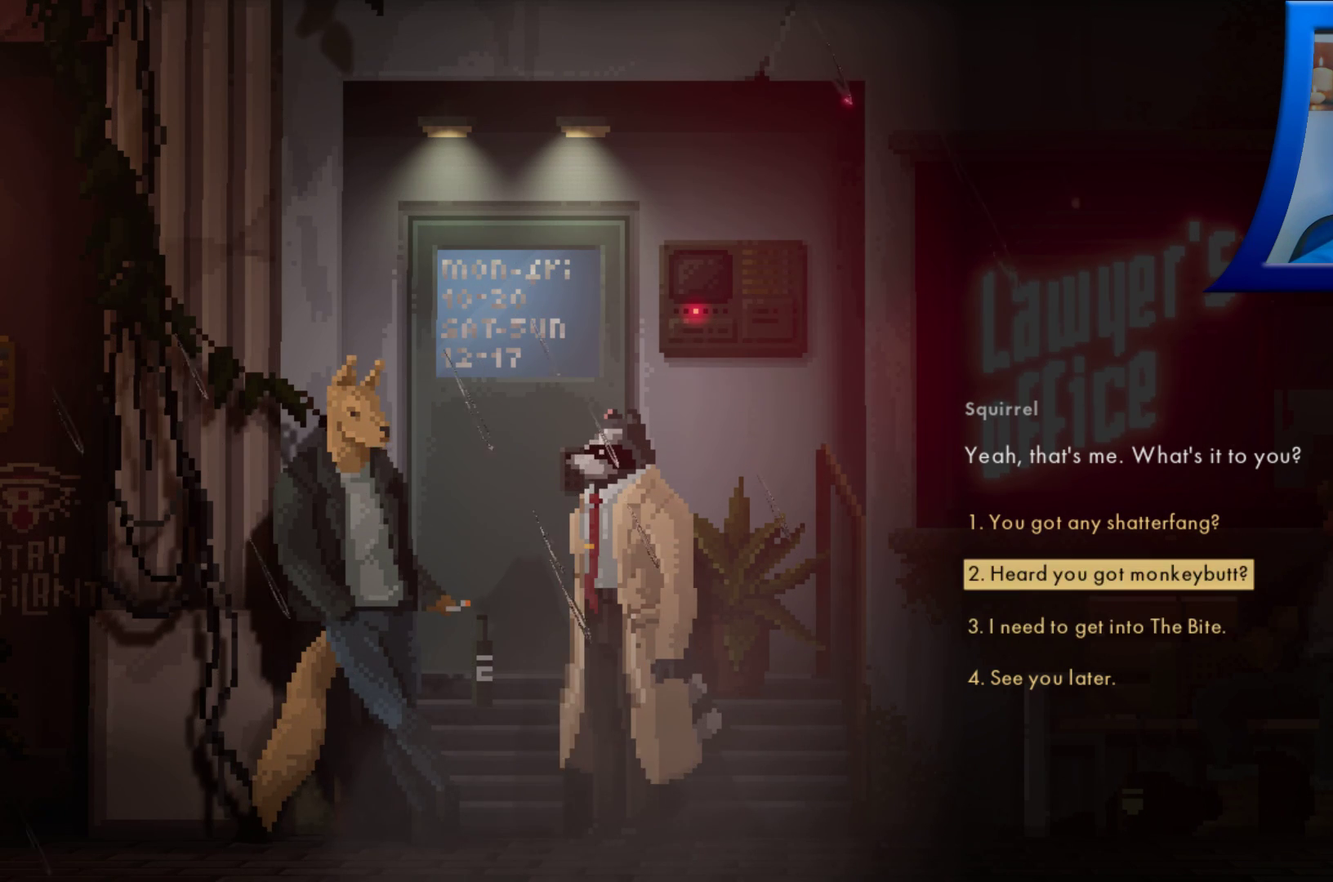
{"buttons": [], "left_stick": "center", "right_stick": "center", "events": [[83, "left_stick", "up"], [183, "left_stick", "center"]]}
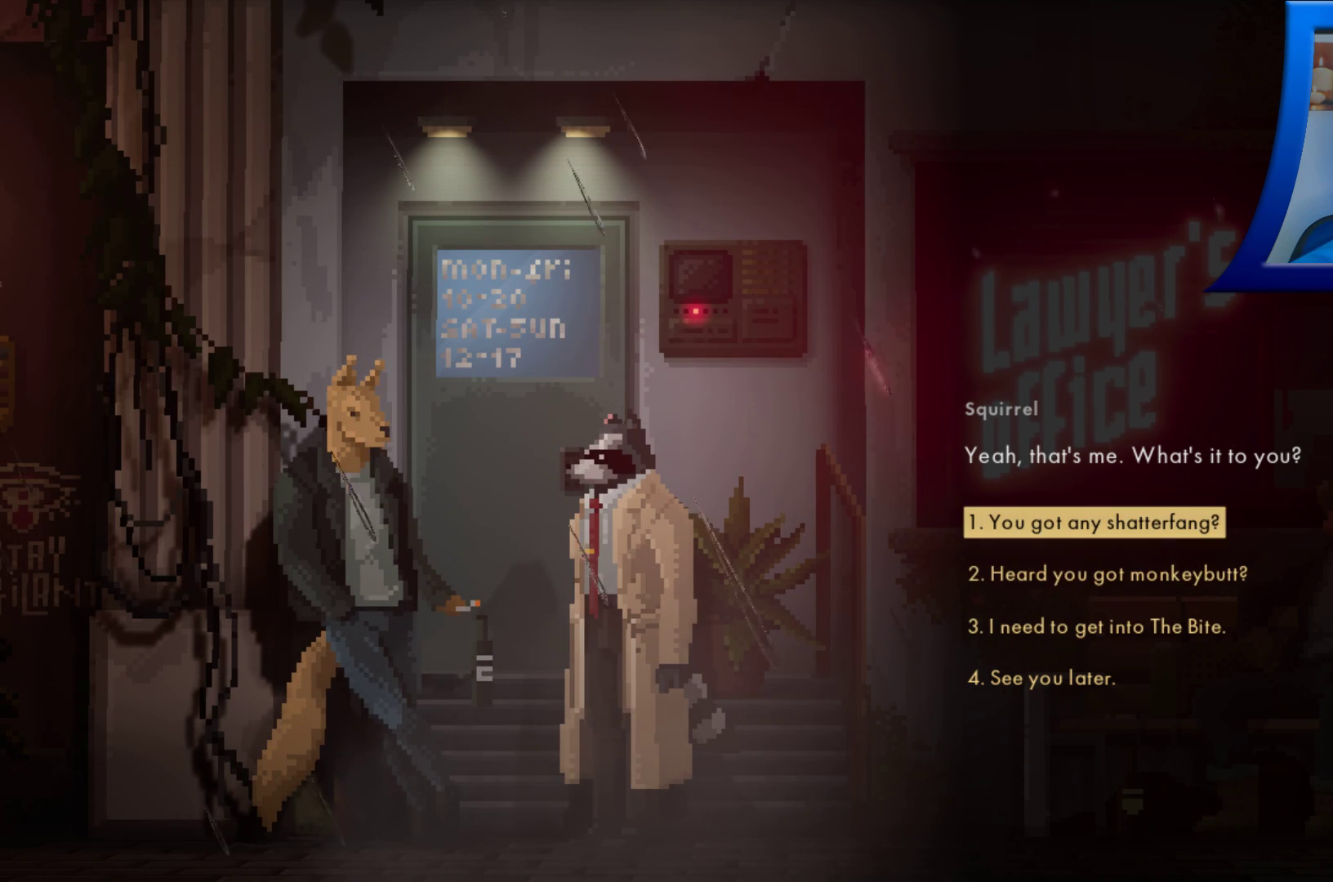
{"buttons": [], "left_stick": "center", "right_stick": "center", "events": []}
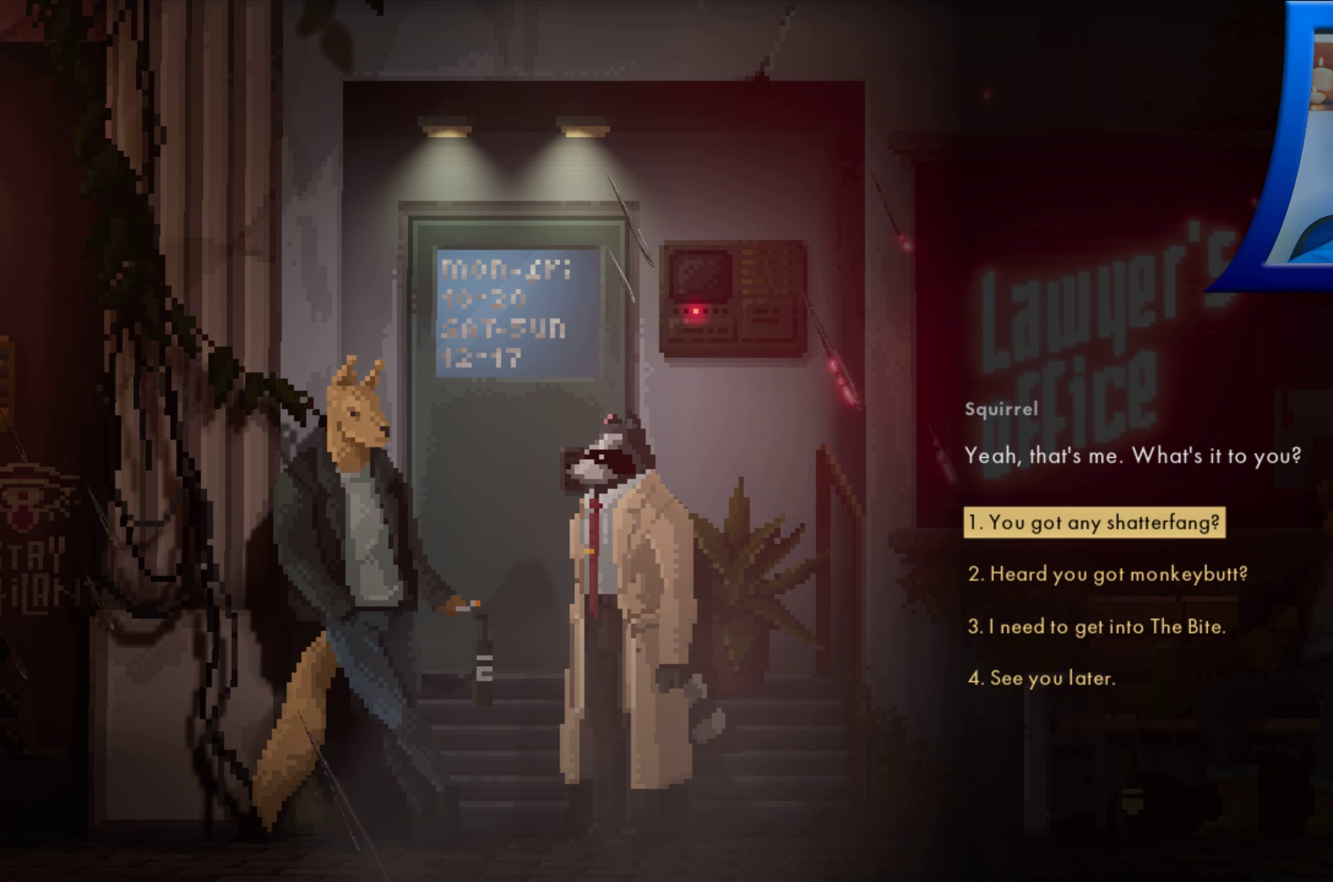
{"buttons": [], "left_stick": "center", "right_stick": "center", "events": []}
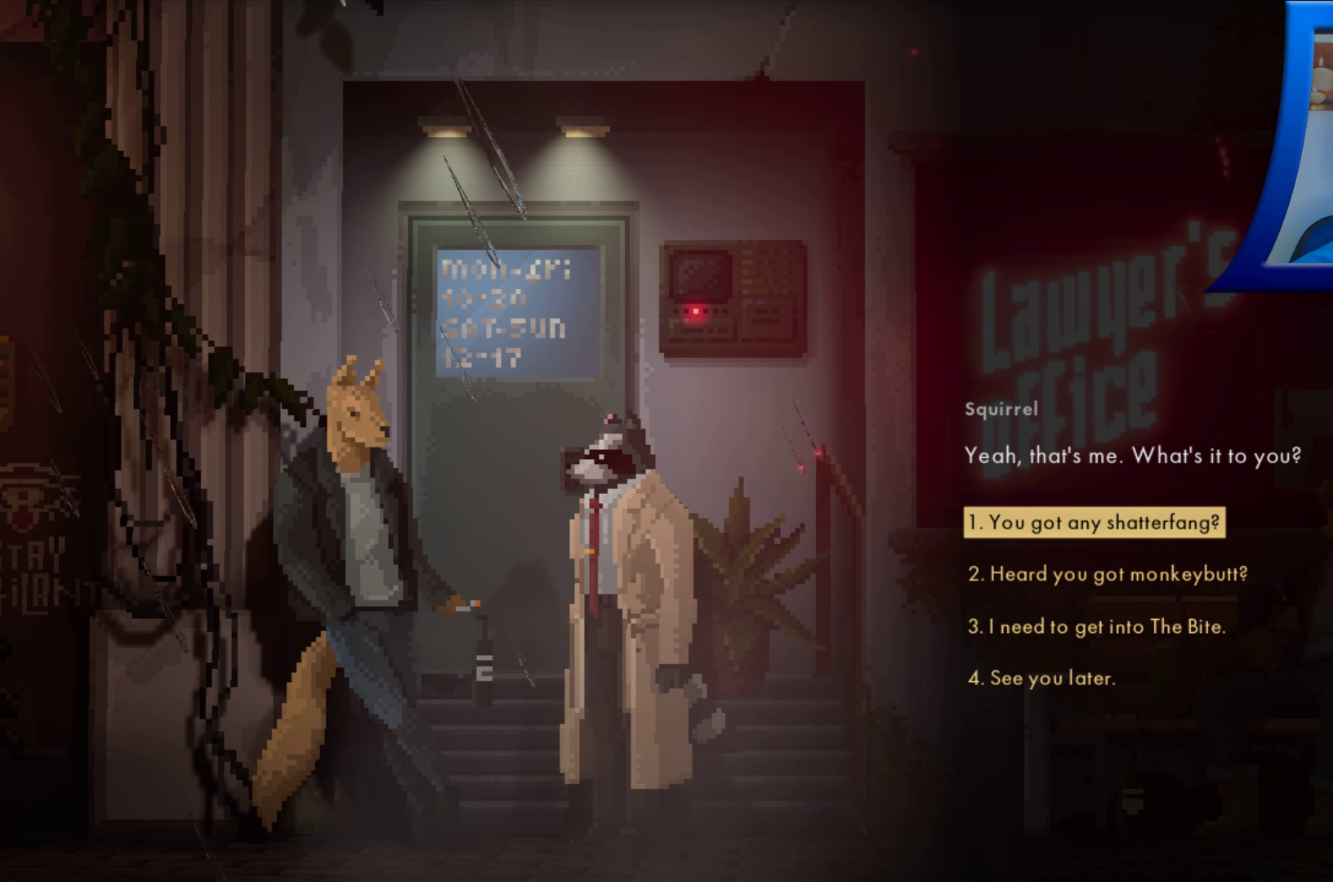
{"buttons": [], "left_stick": "center", "right_stick": "center", "events": [[283, "left_stick", "down"], [450, "left_stick", "center"]]}
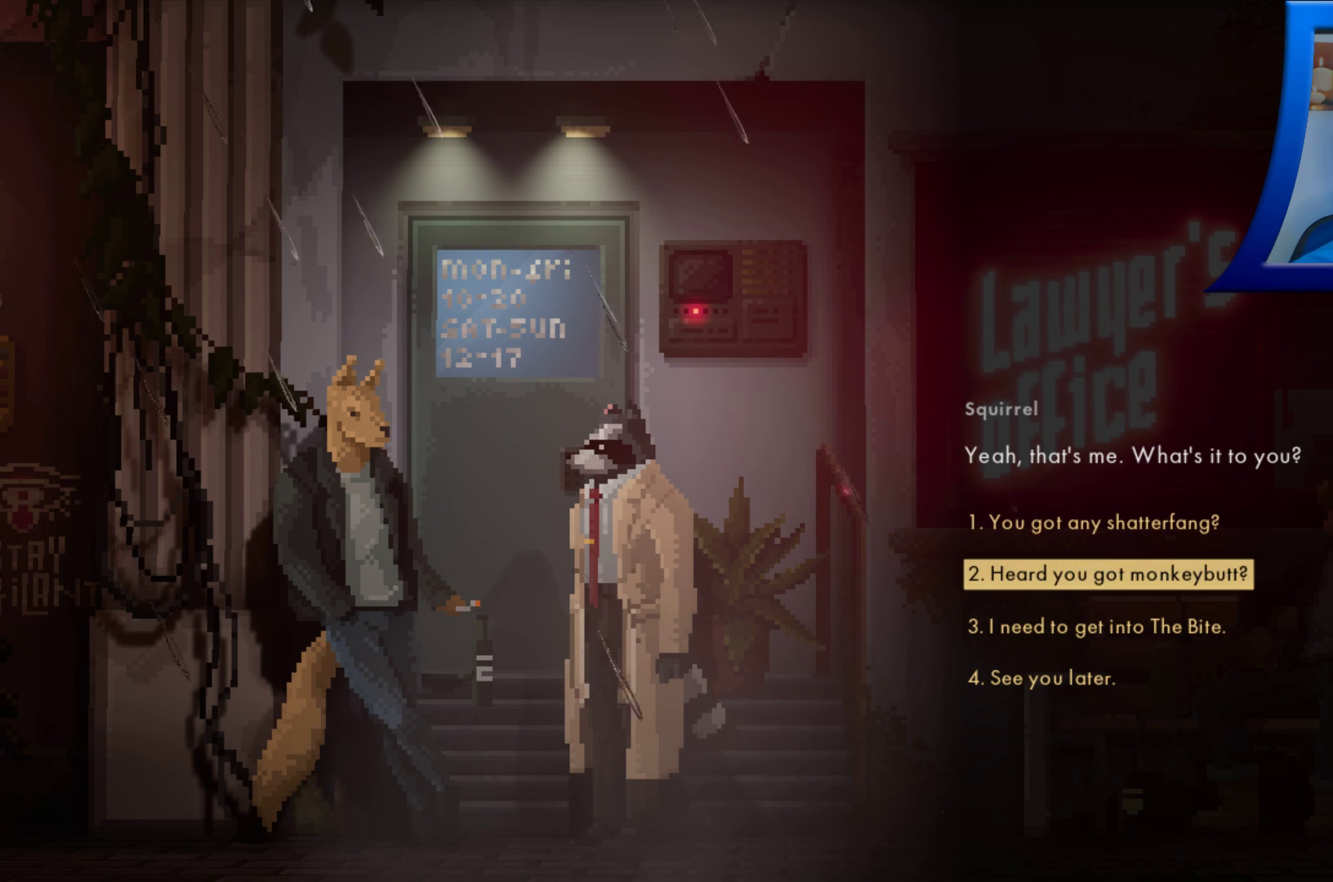
{"buttons": [], "left_stick": "center", "right_stick": "center", "events": [[83, "left_stick", "down"], [150, "left_stick", "center"]]}
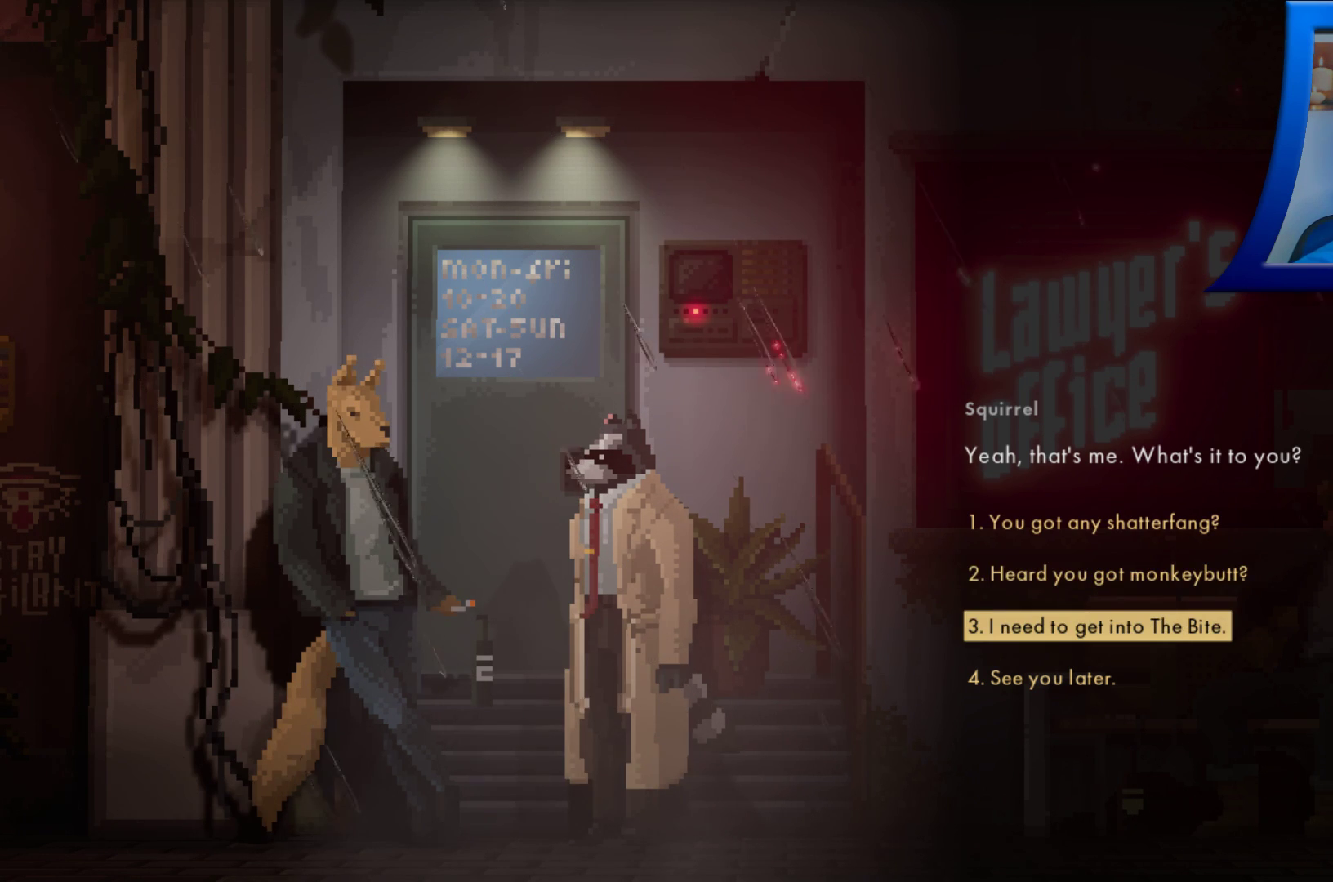
{"buttons": [], "left_stick": "center", "right_stick": "center", "events": []}
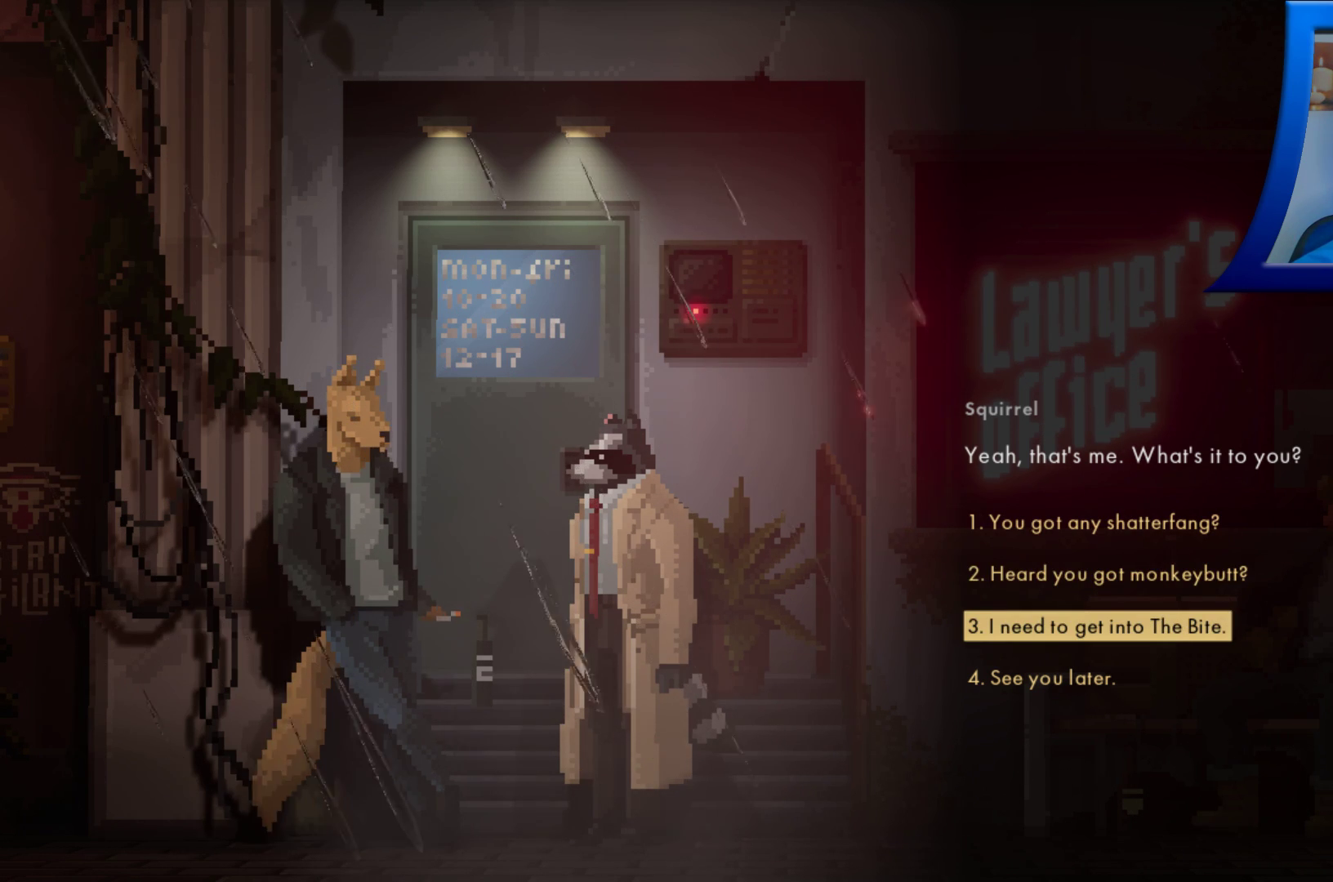
{"buttons": [], "left_stick": "center", "right_stick": "center", "events": []}
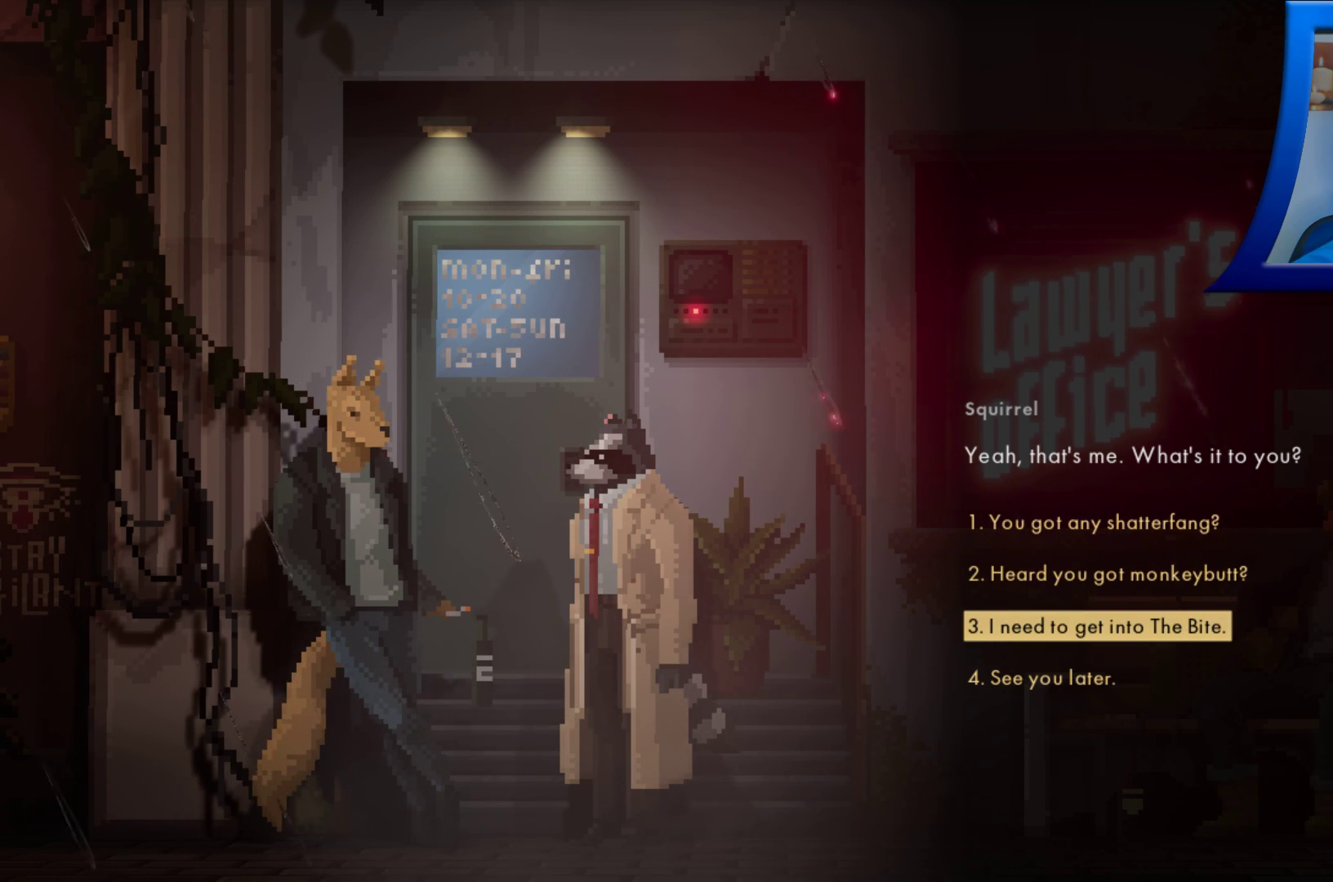
{"buttons": [], "left_stick": "center", "right_stick": "center", "events": [[150, "A", "down"], [200, "A", "up"]]}